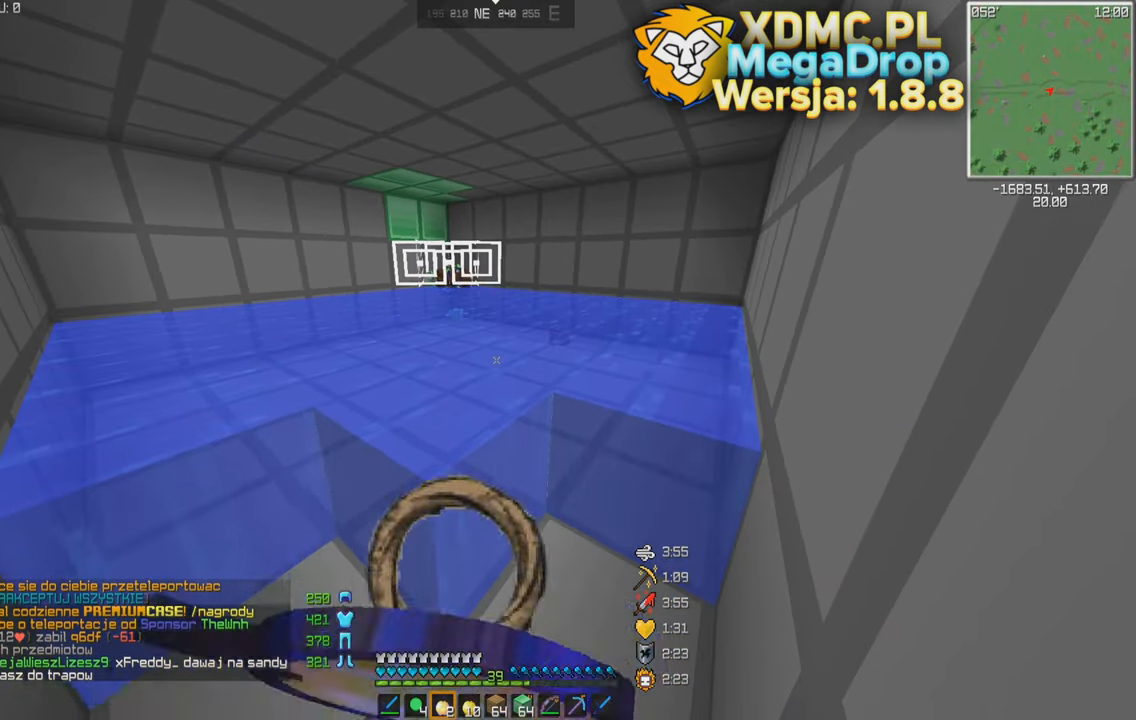
Gameplay with keyboard and mouse; each line is a JSON object with the keys and mouse buttons held at the frame after it. "events" lists presses ("down") and releases ("up") of "a", "d", "s", "space", "w", "mouse_left" and "mouse_right" between this image and that frame as [ms after this image, input, new state], when the widget could be followed in between. "mouse_left", "mouse_right" = the "left", "right" buttons of the "mouse" list. No other keys are recorded. Fast repeated clicks can show as one long hold. Mouse movement is not recorded.
{"keys": [], "mouse": ["right"], "events": [[17, "mouse_left", "up"]]}
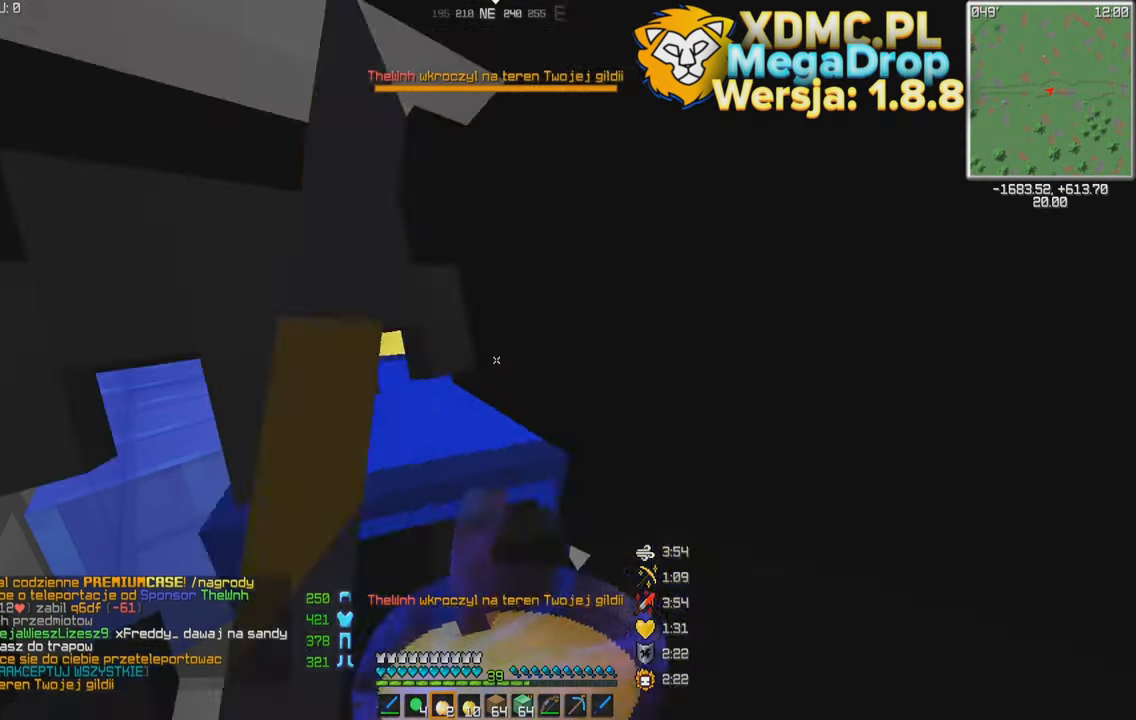
{"keys": [], "mouse": ["right"], "events": []}
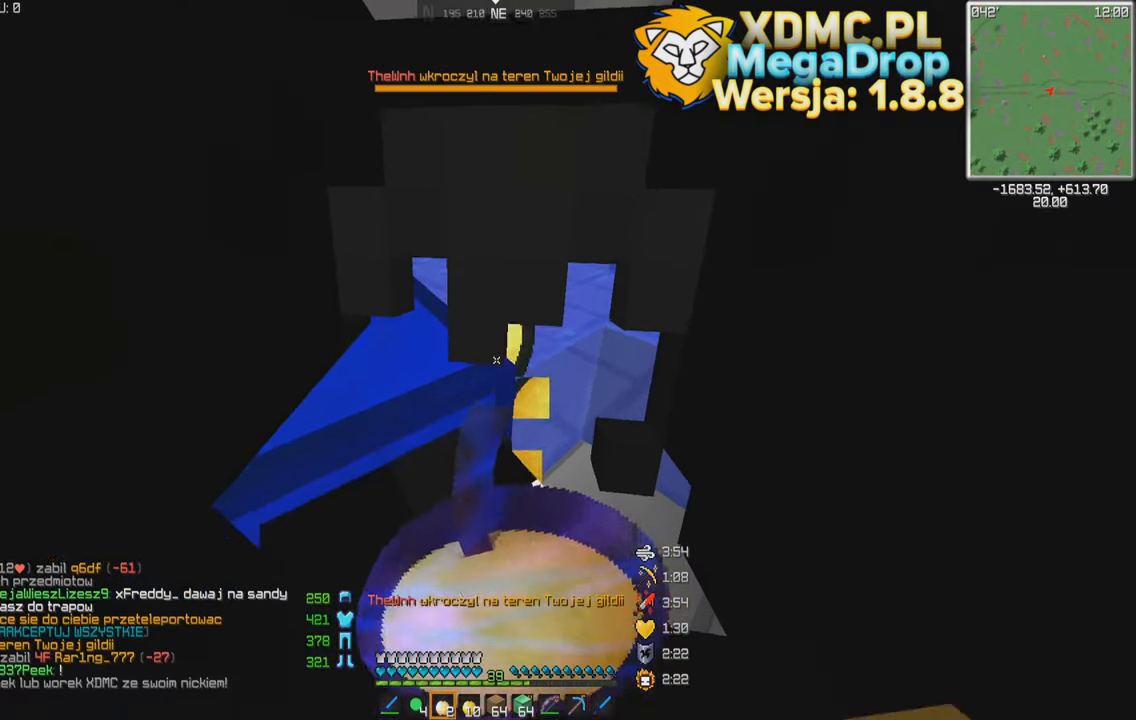
{"keys": [], "mouse": ["right"], "events": []}
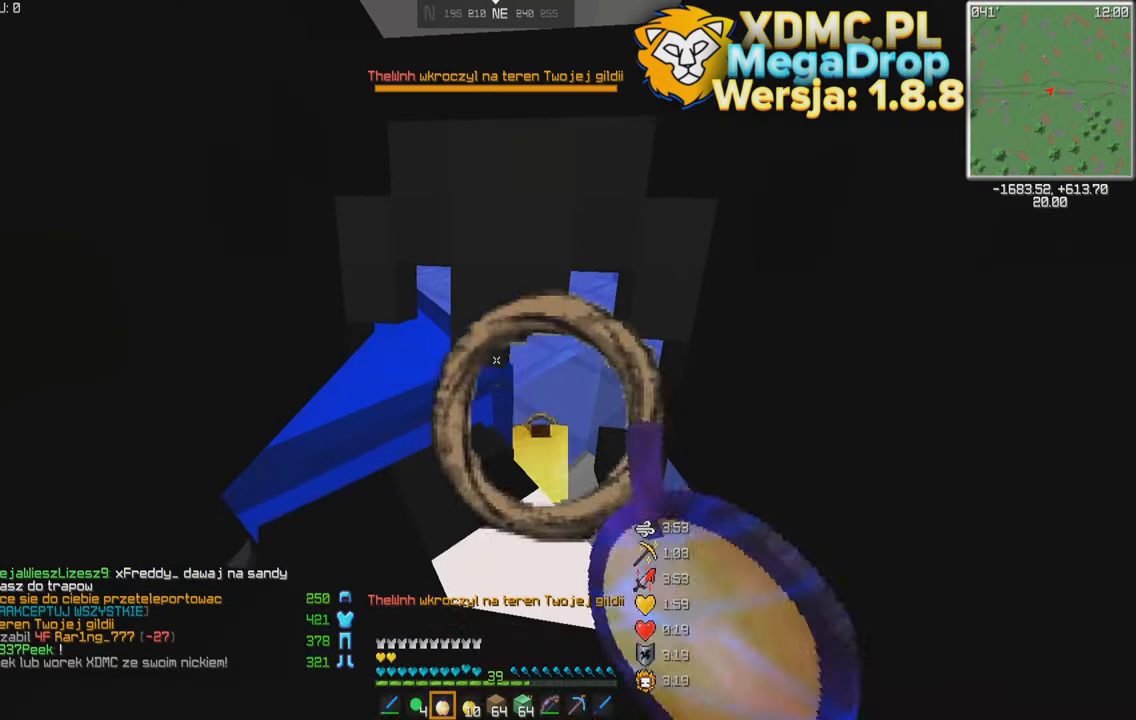
{"keys": [], "mouse": [], "events": [[117, "mouse_right", "up"]]}
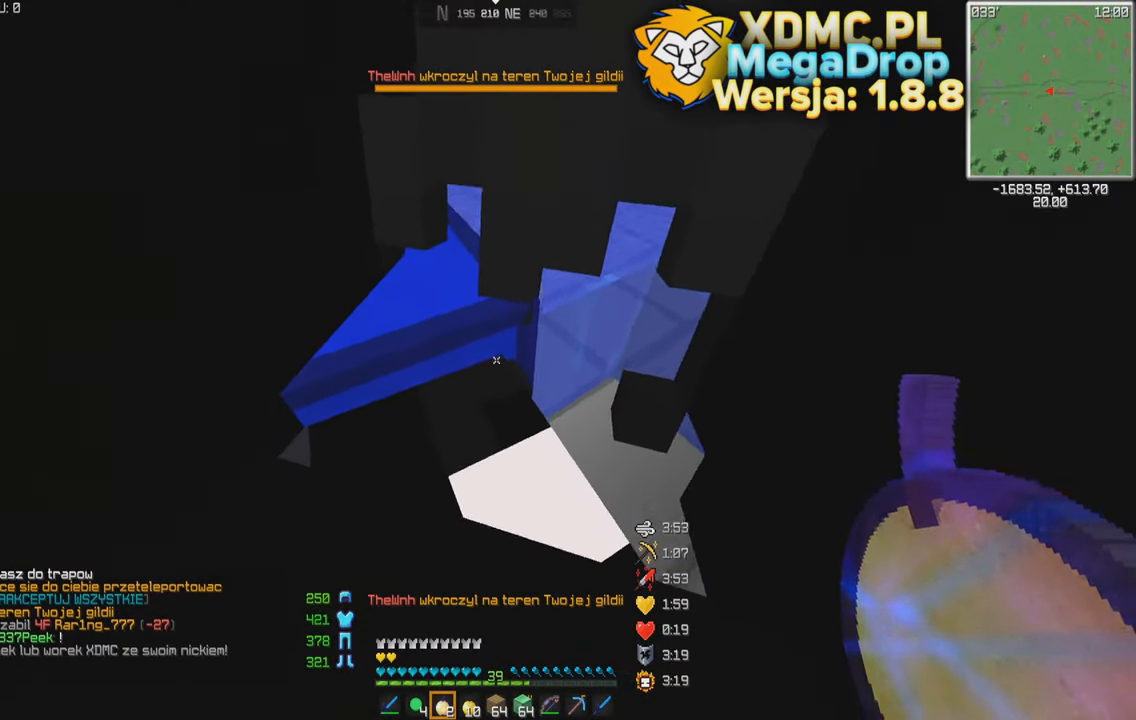
{"keys": [], "mouse": [], "events": [[167, "mouse_left", "down"], [217, "a", "down"], [217, "d", "down"], [217, "mouse_right", "down"], [217, "s", "down"], [217, "space", "down"], [217, "w", "down"], [500, "a", "up"], [500, "d", "up"], [500, "mouse_left", "up"], [500, "mouse_right", "up"], [500, "s", "up"], [500, "space", "up"], [500, "w", "up"]]}
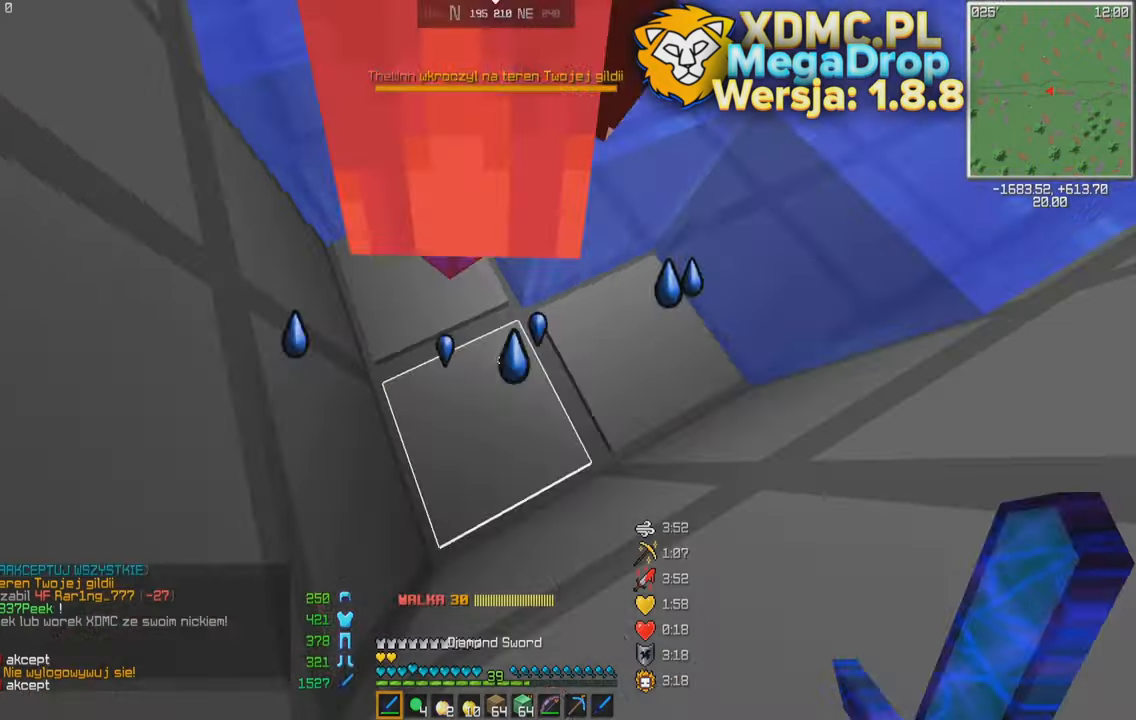
{"keys": ["a", "w"], "mouse": [], "events": [[167, "mouse_left", "down"], [217, "w", "down"], [267, "mouse_left", "up"], [467, "a", "down"]]}
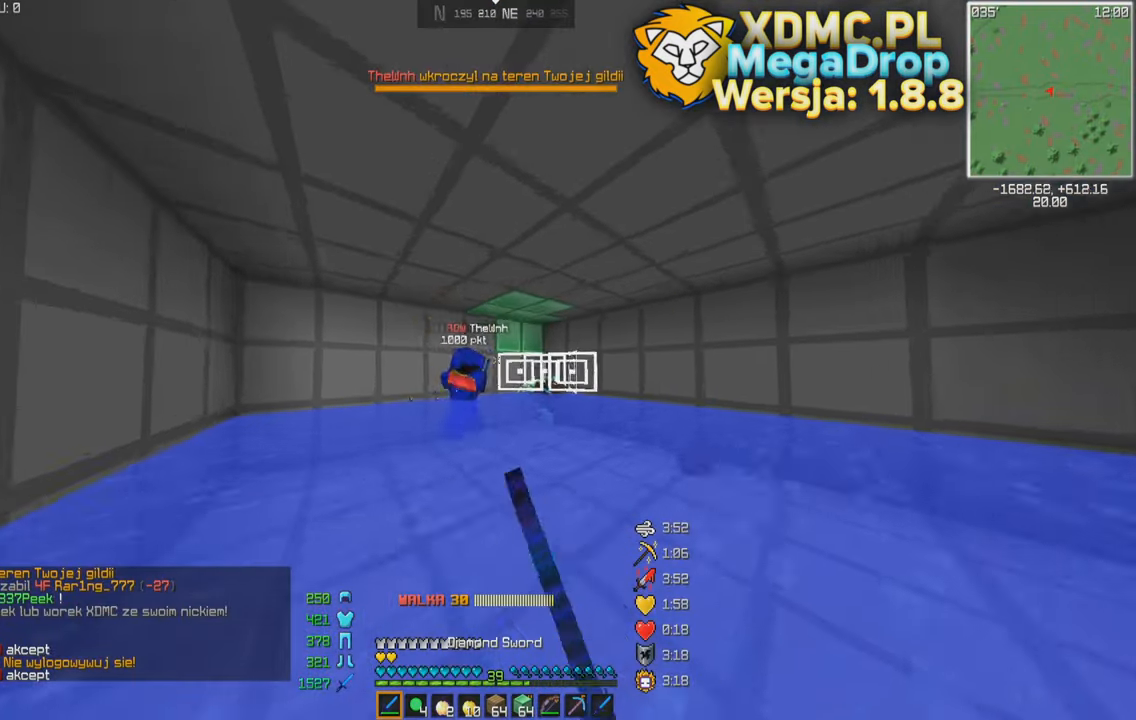
{"keys": ["a"], "mouse": [], "events": [[167, "a", "up"], [317, "a", "down"], [417, "w", "up"]]}
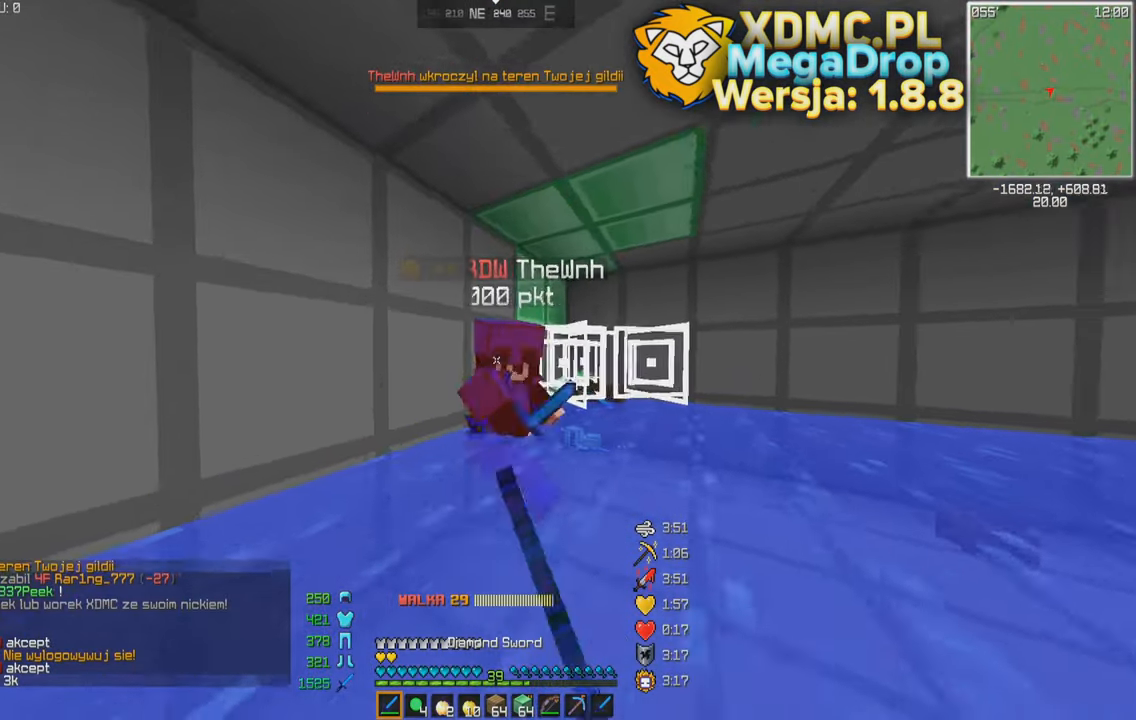
{"keys": ["d"], "mouse": ["right"], "events": [[67, "s", "down"], [167, "s", "up"], [266, "w", "down"], [366, "a", "up"], [366, "d", "down"], [416, "mouse_right", "down"], [416, "w", "up"]]}
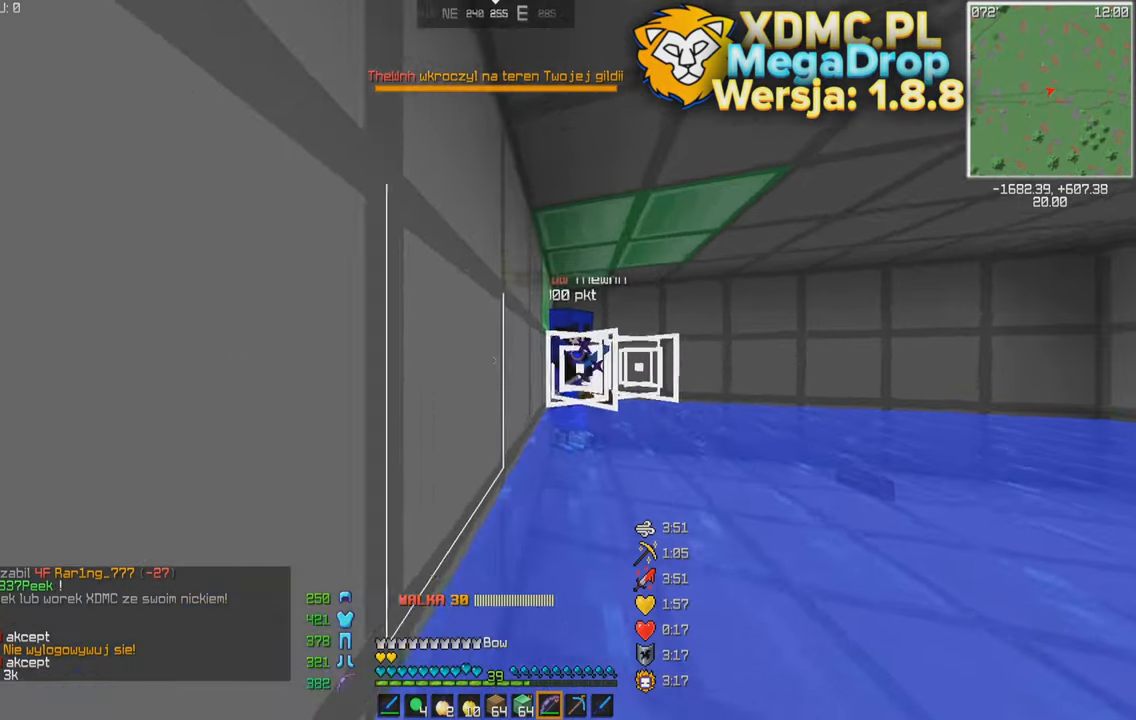
{"keys": ["d"], "mouse": [], "events": [[16, "w", "down"], [316, "w", "up"], [366, "mouse_right", "up"]]}
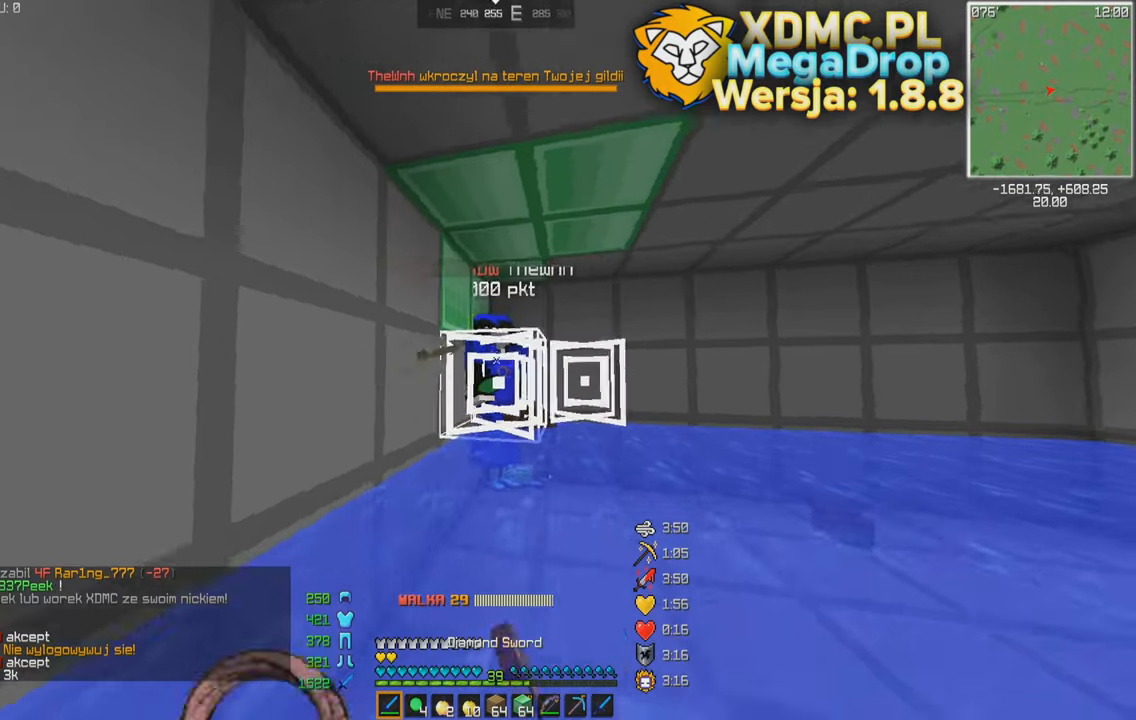
{"keys": ["w"], "mouse": [], "events": [[66, "w", "down"], [316, "d", "up"], [316, "w", "up"], [466, "w", "down"]]}
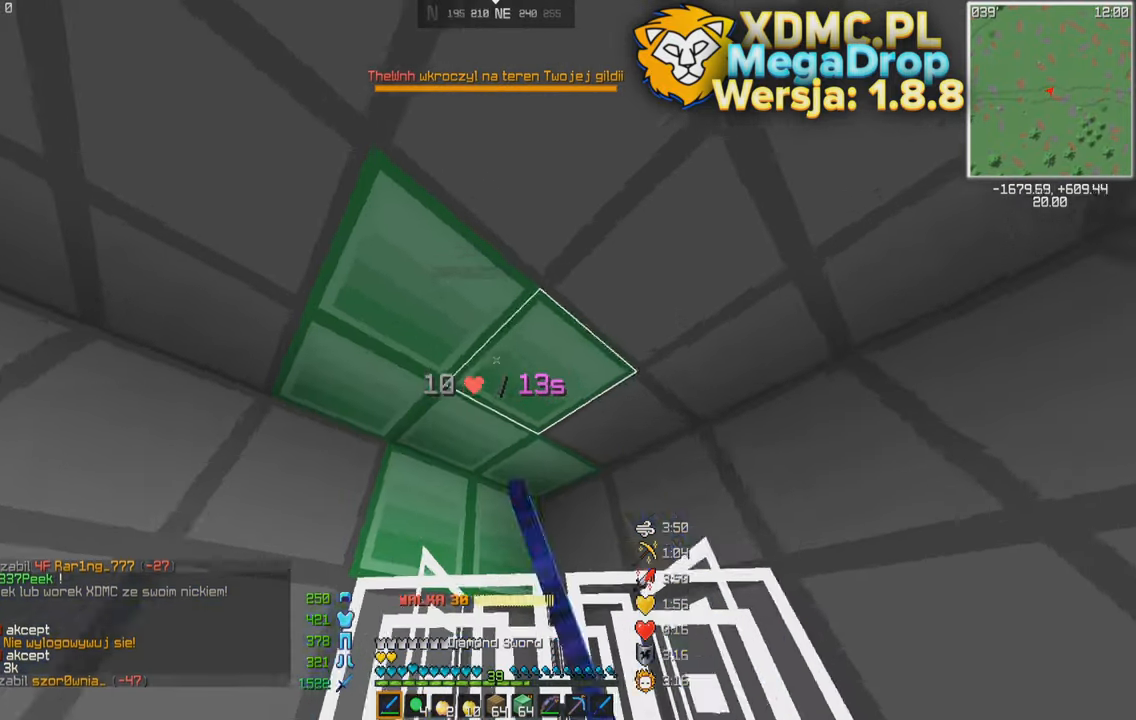
{"keys": [], "mouse": [], "events": [[66, "w", "up"], [316, "a", "down"], [366, "w", "down"], [466, "a", "up"], [466, "w", "up"]]}
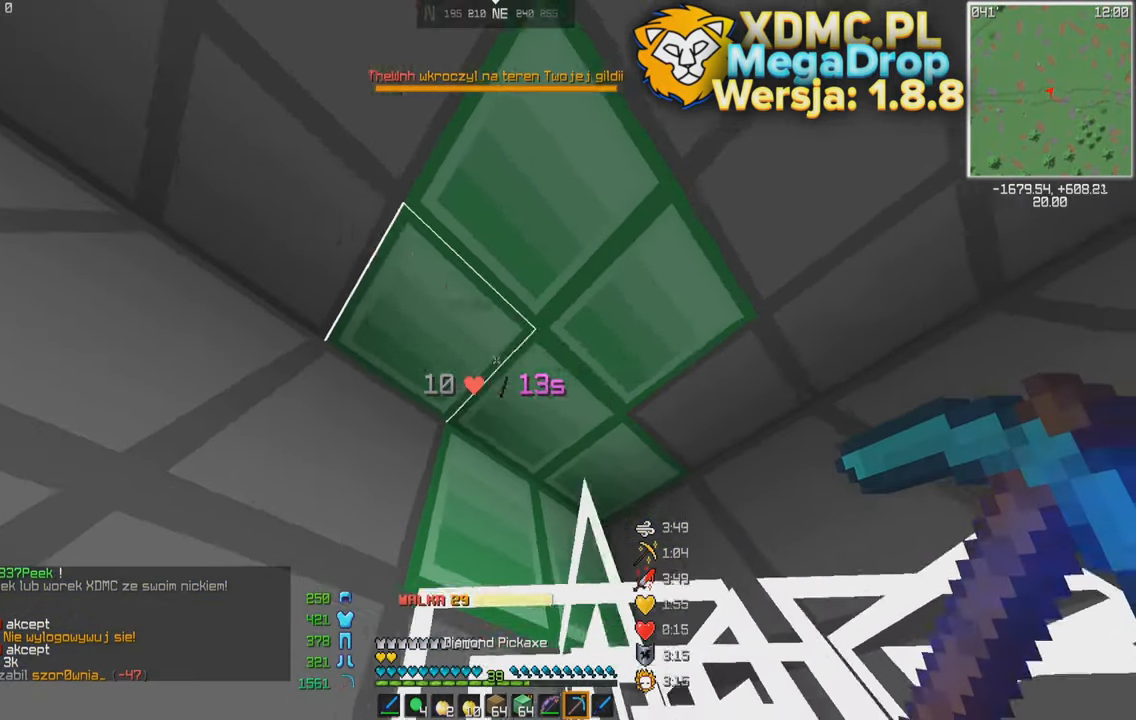
{"keys": [], "mouse": ["left"], "events": [[66, "a", "down"], [66, "w", "down"], [116, "mouse_left", "down"], [216, "w", "up"], [266, "a", "up"]]}
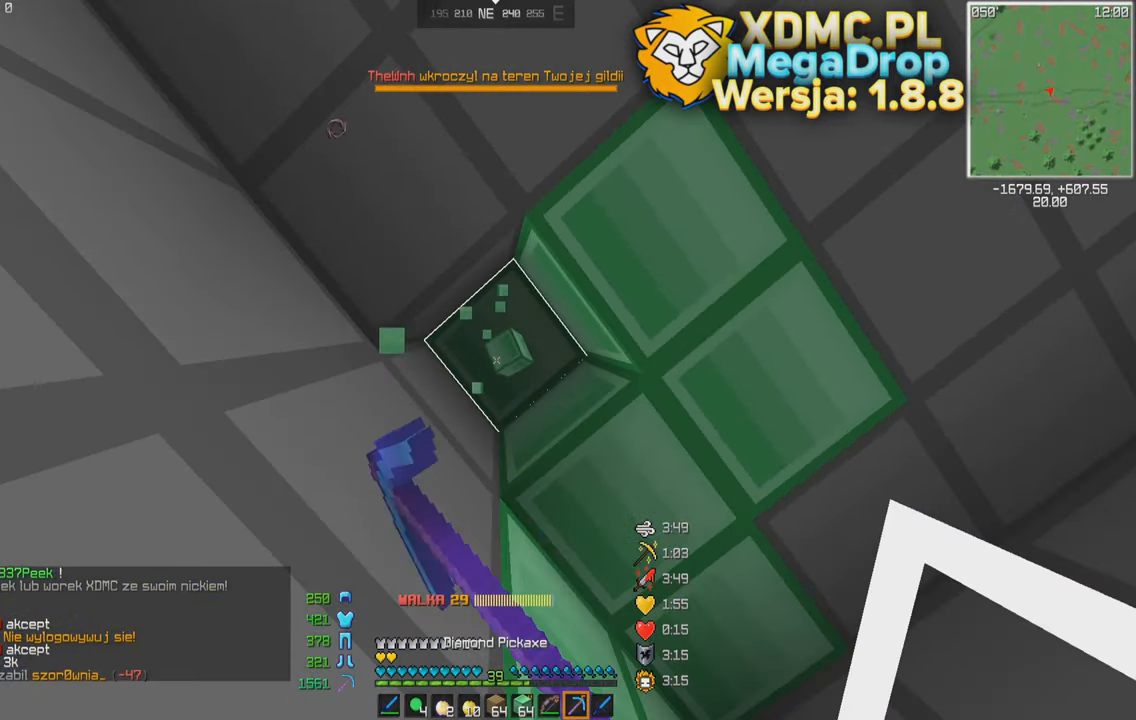
{"keys": [], "mouse": ["left"], "events": [[166, "a", "down"], [166, "w", "down"], [266, "a", "up"], [316, "w", "up"]]}
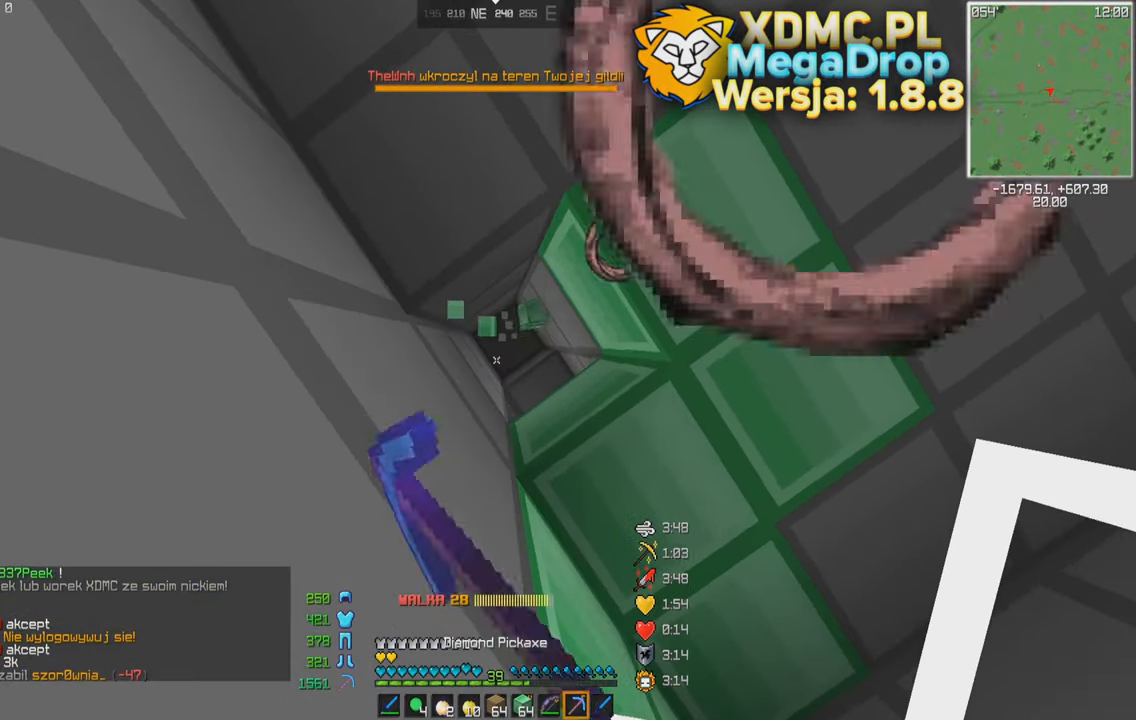
{"keys": [], "mouse": ["left"], "events": [[166, "d", "down"], [166, "s", "down"], [266, "mouse_left", "up"], [316, "d", "up"], [366, "s", "up"], [416, "mouse_left", "down"]]}
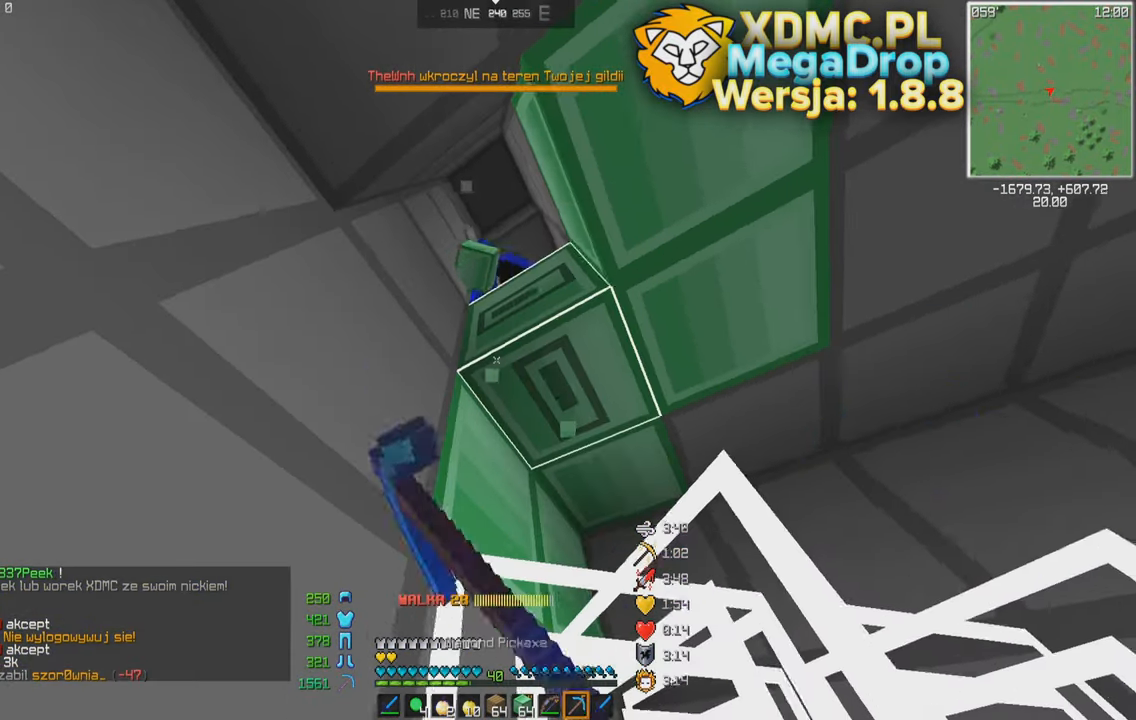
{"keys": [], "mouse": ["left"], "events": [[266, "s", "down"], [366, "s", "up"]]}
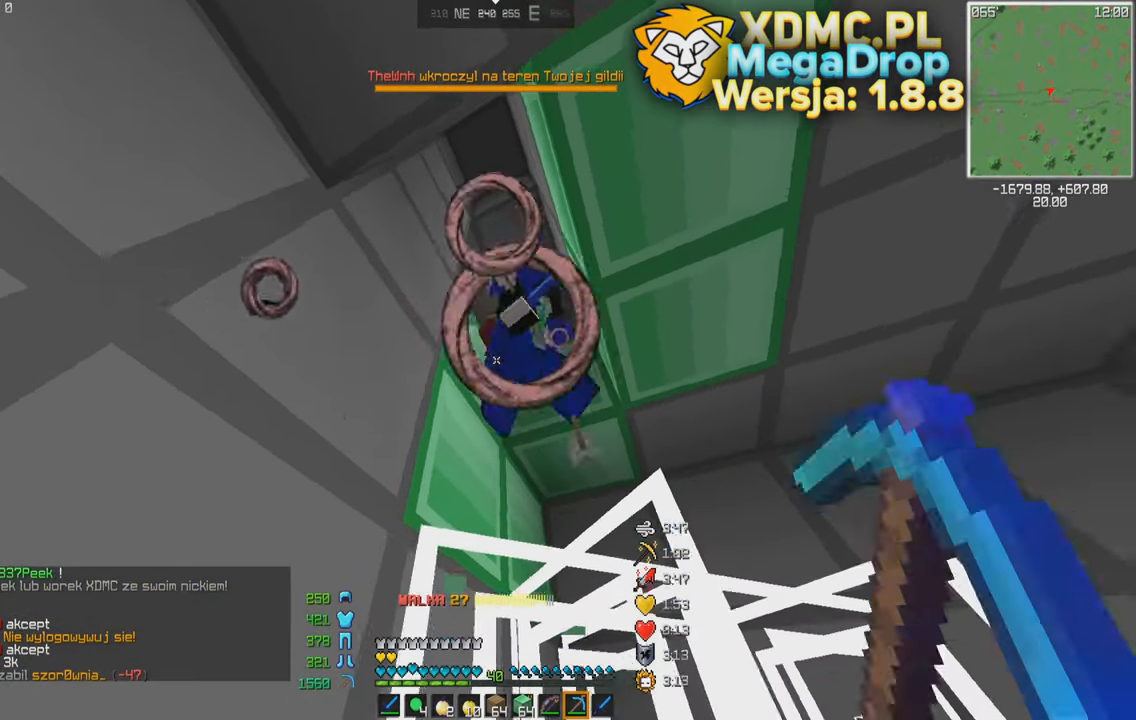
{"keys": ["s"], "mouse": [], "events": [[166, "mouse_left", "up"], [216, "mouse_left", "down"], [216, "w", "down"], [300, "w", "up"], [316, "mouse_left", "up"], [466, "s", "down"]]}
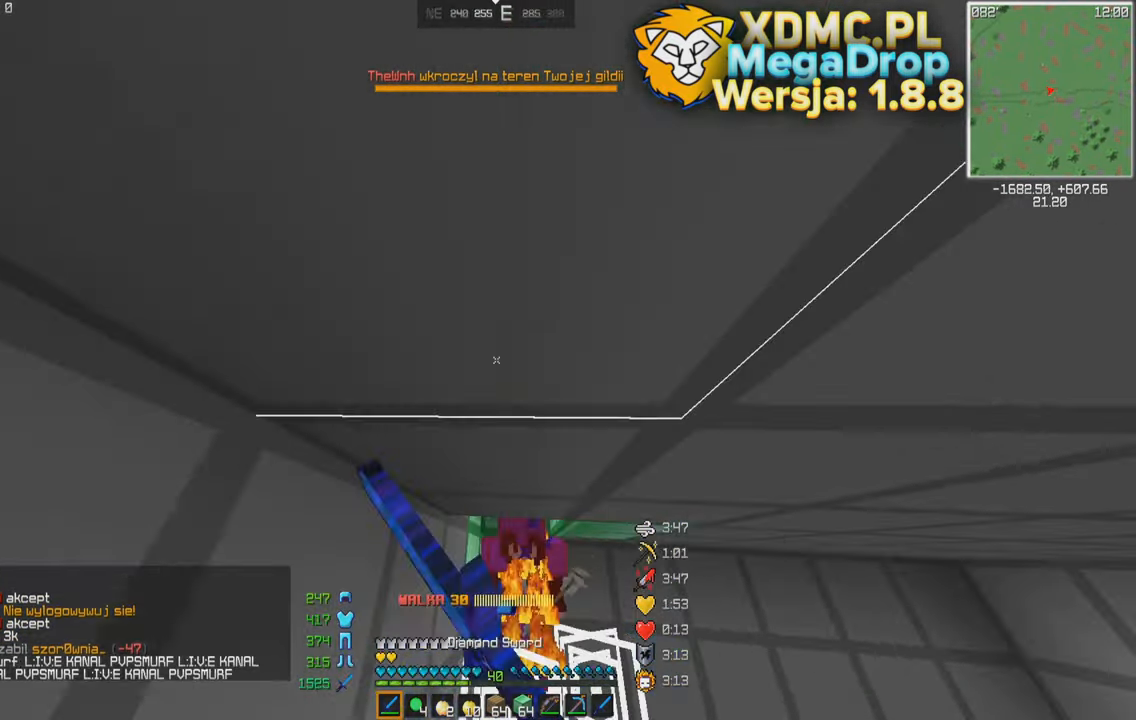
{"keys": ["d", "w"], "mouse": [], "events": [[166, "d", "down"], [166, "s", "up"], [266, "w", "down"]]}
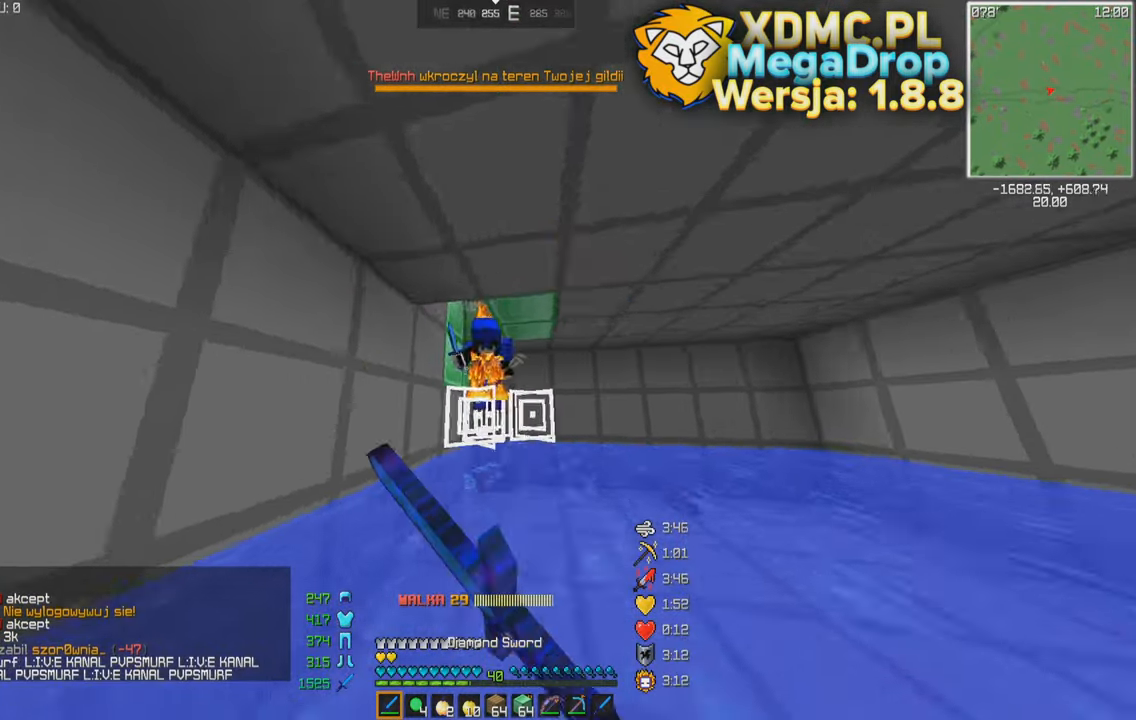
{"keys": ["s"], "mouse": ["right"], "events": [[166, "d", "up"], [266, "w", "up"], [317, "mouse_right", "down"], [367, "s", "down"]]}
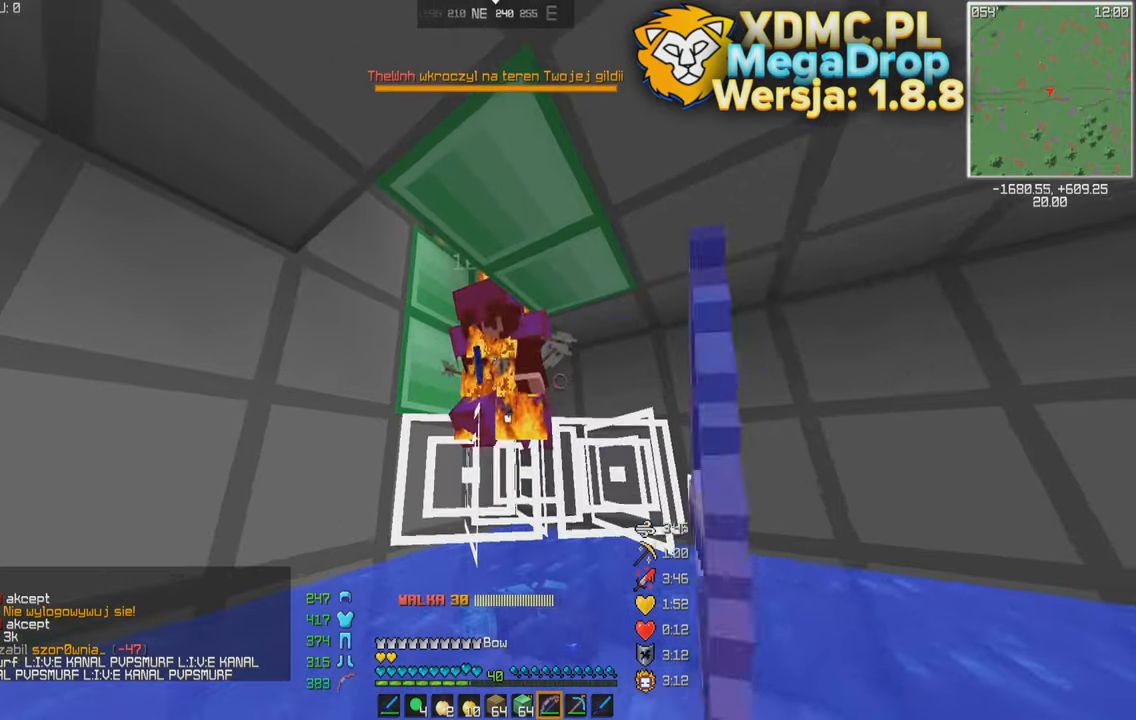
{"keys": ["s"], "mouse": [], "events": [[267, "s", "up"], [317, "mouse_right", "up"], [467, "s", "down"]]}
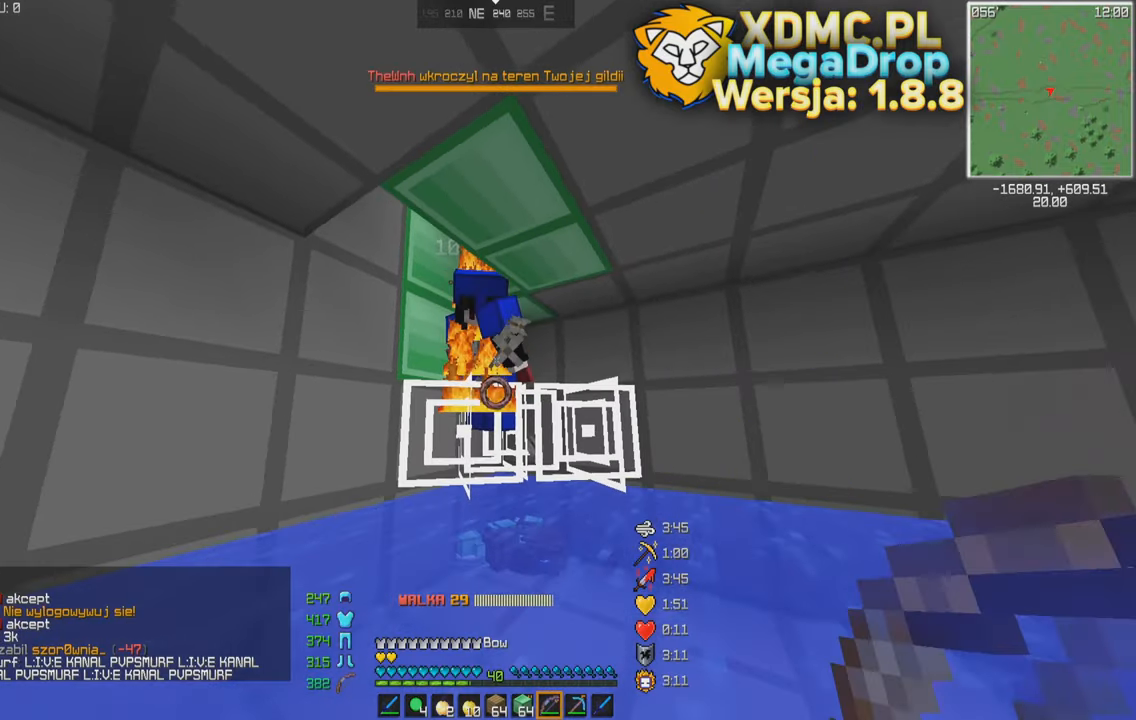
{"keys": [], "mouse": [], "events": [[167, "s", "up"]]}
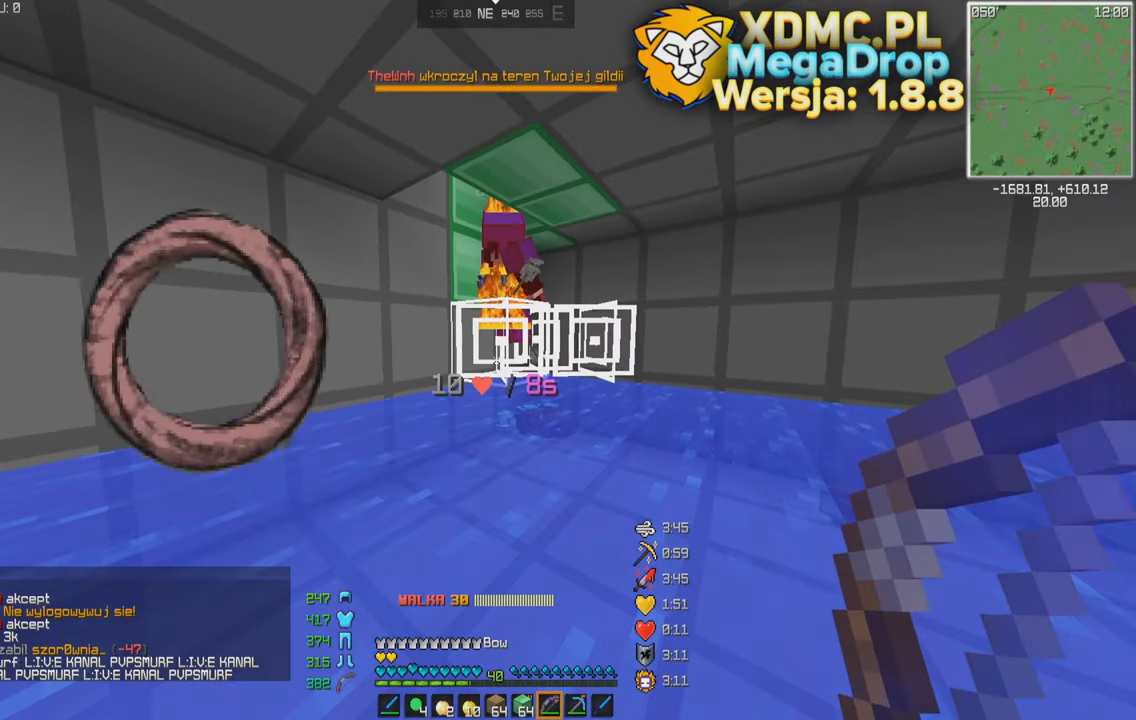
{"keys": [], "mouse": [], "events": []}
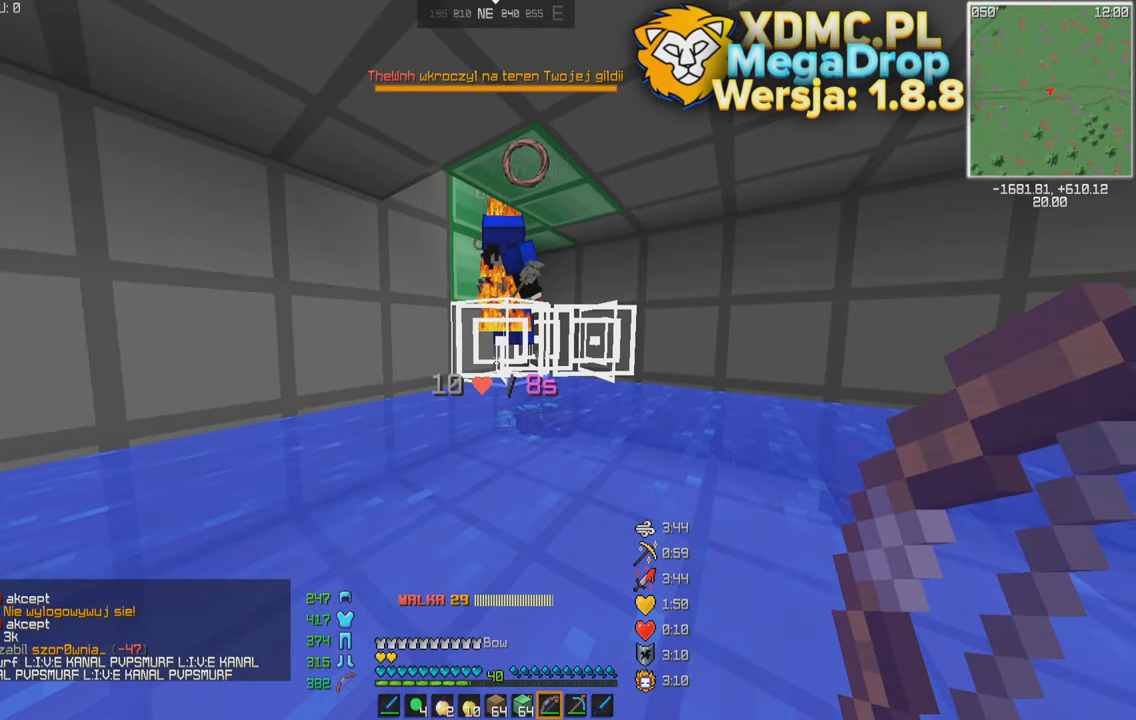
{"keys": ["w"], "mouse": [], "events": [[133, "d", "down"], [183, "w", "down"], [283, "d", "up"], [383, "mouse_left", "down"], [483, "mouse_left", "up"]]}
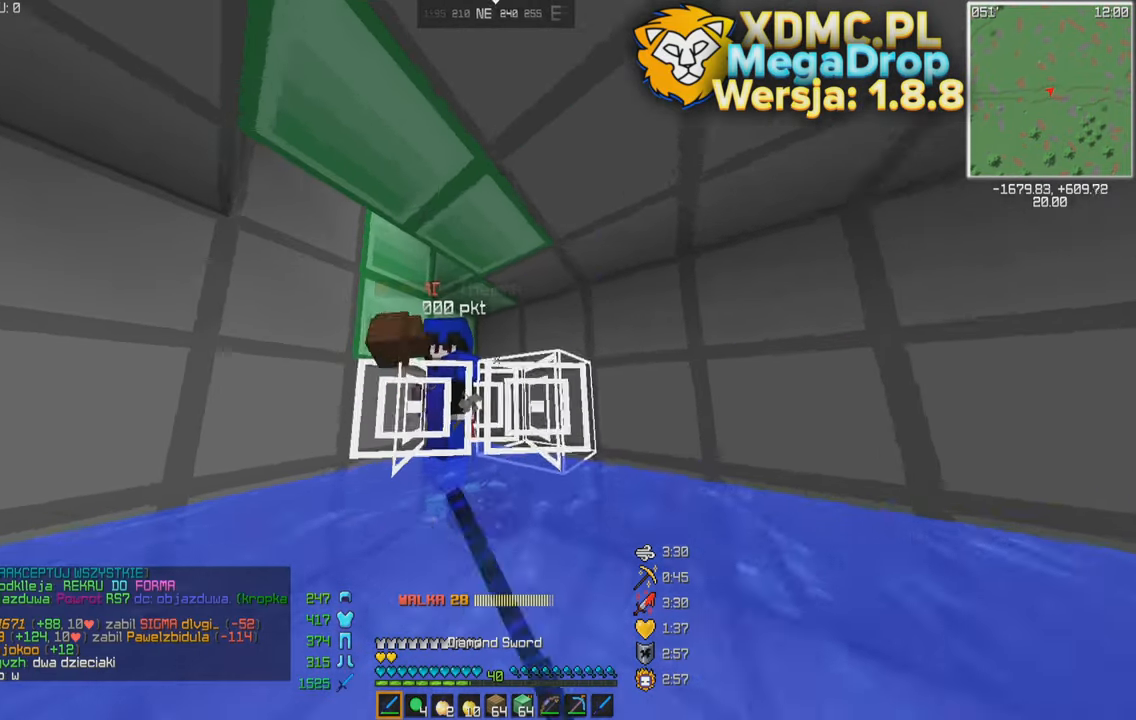
{"keys": [], "mouse": [], "events": [[33, "w", "up"], [183, "w", "down"], [283, "w", "up"]]}
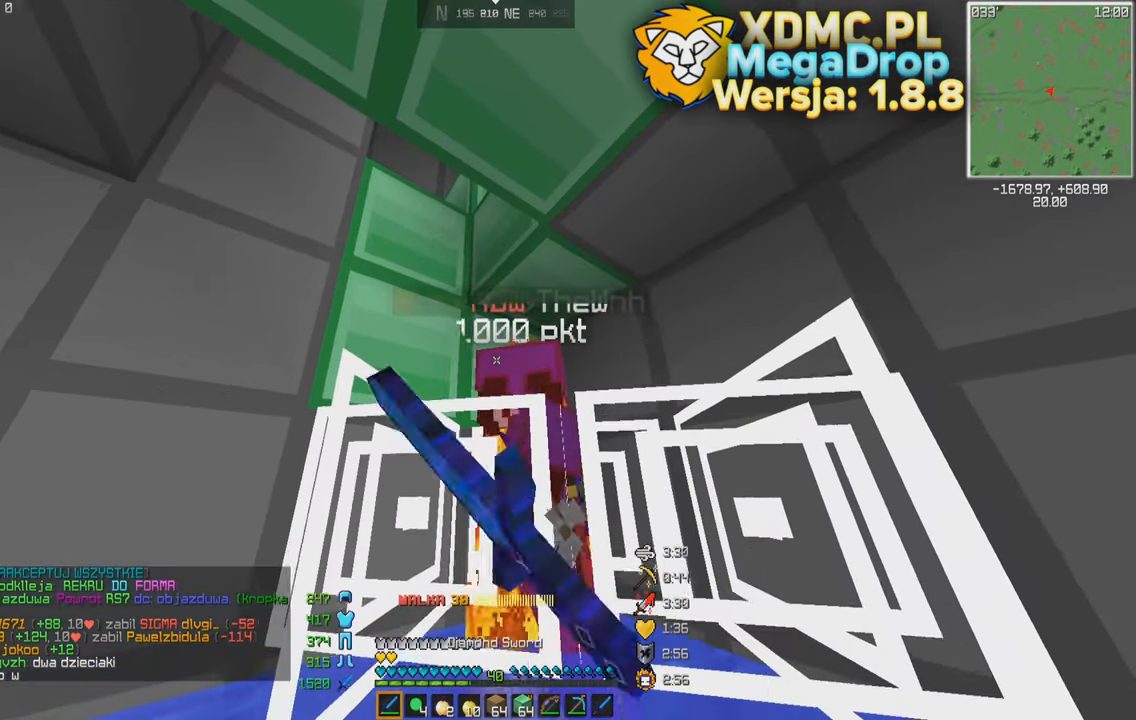
{"keys": [], "mouse": [], "events": []}
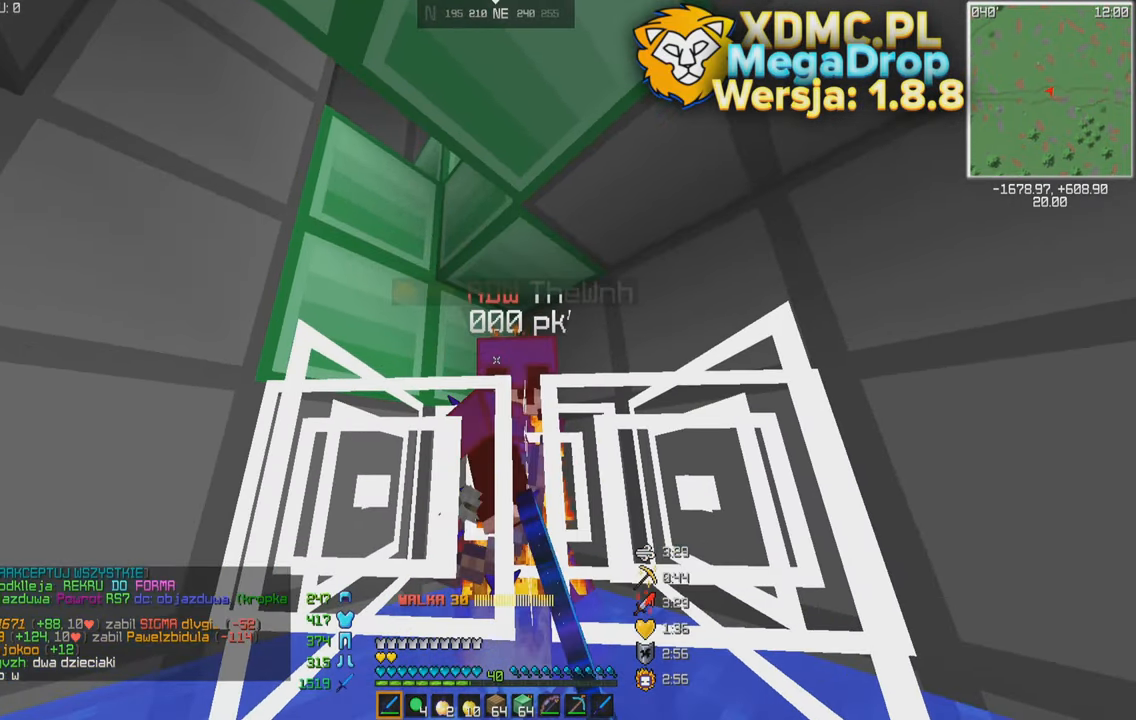
{"keys": ["a"], "mouse": [], "events": [[483, "a", "down"]]}
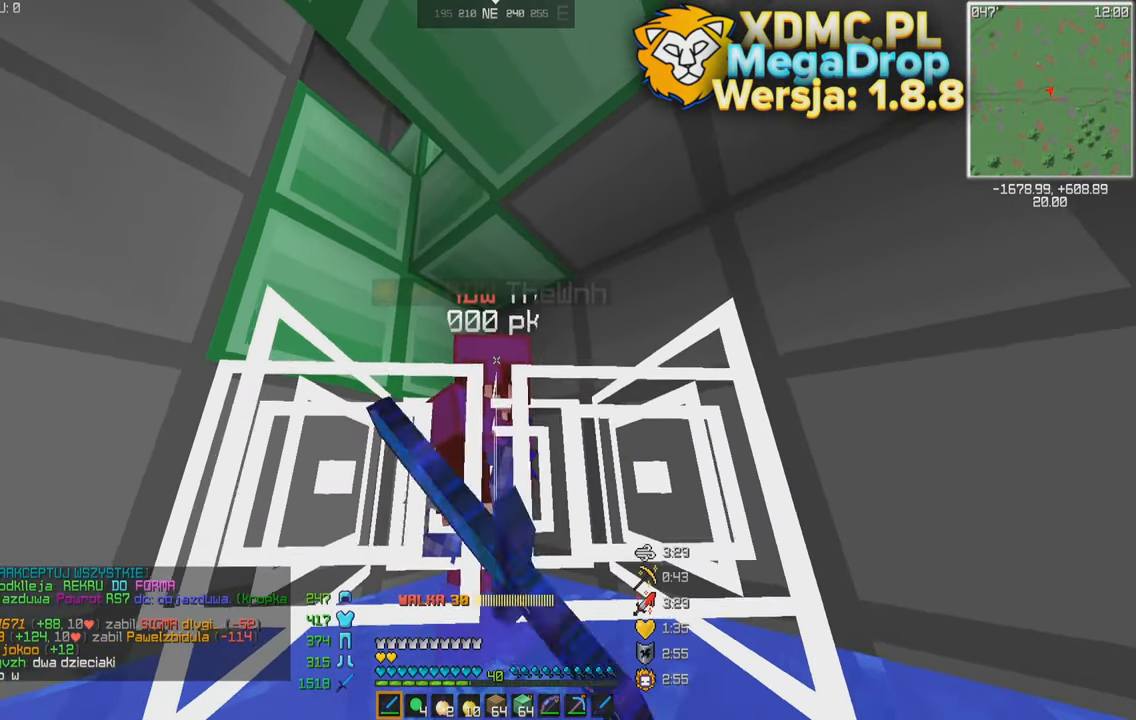
{"keys": [], "mouse": [], "events": [[83, "a", "up"]]}
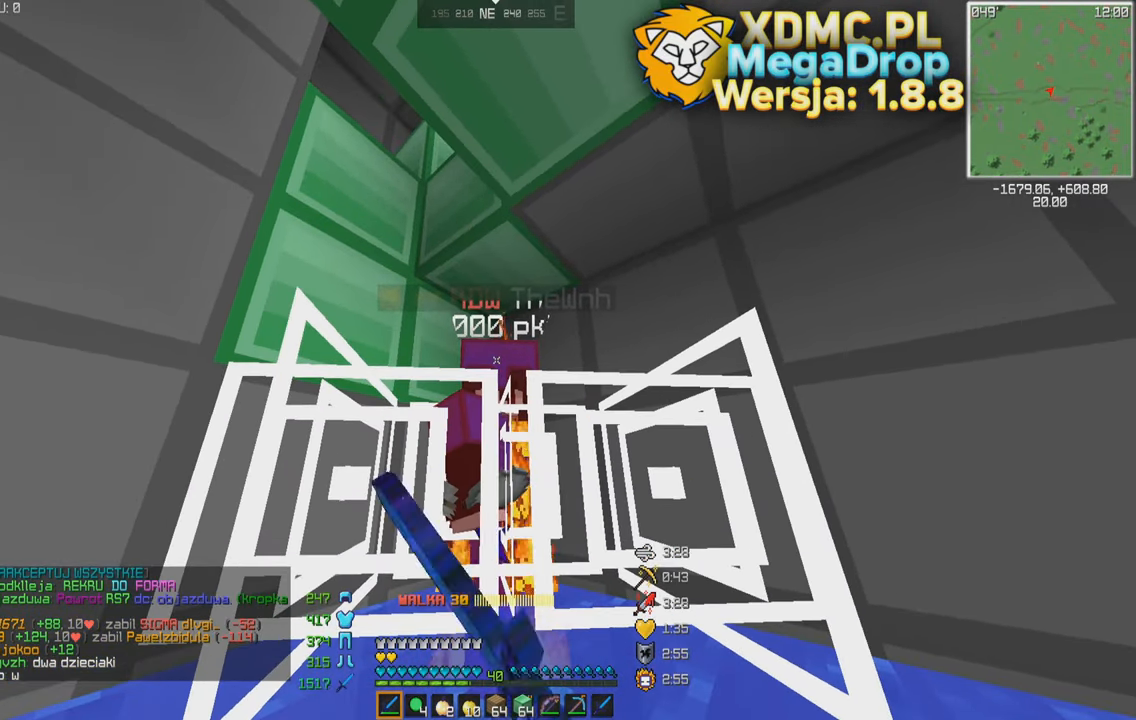
{"keys": [], "mouse": [], "events": []}
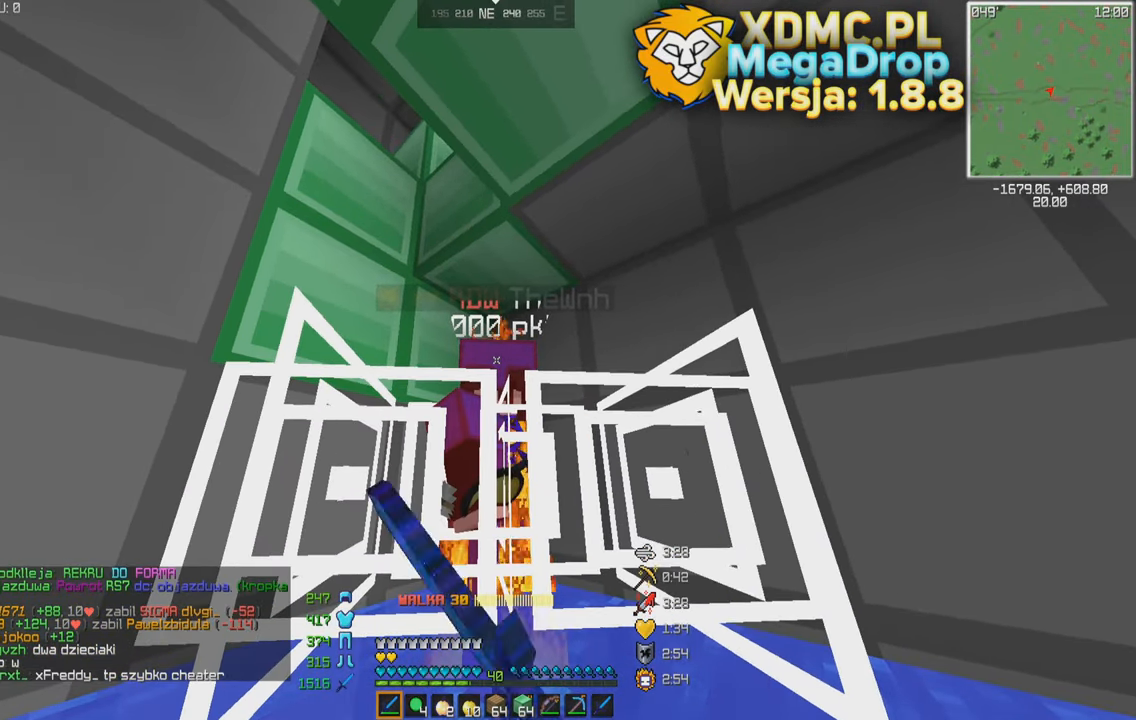
{"keys": [], "mouse": [], "events": [[83, "mouse_right", "down"], [233, "mouse_right", "up"]]}